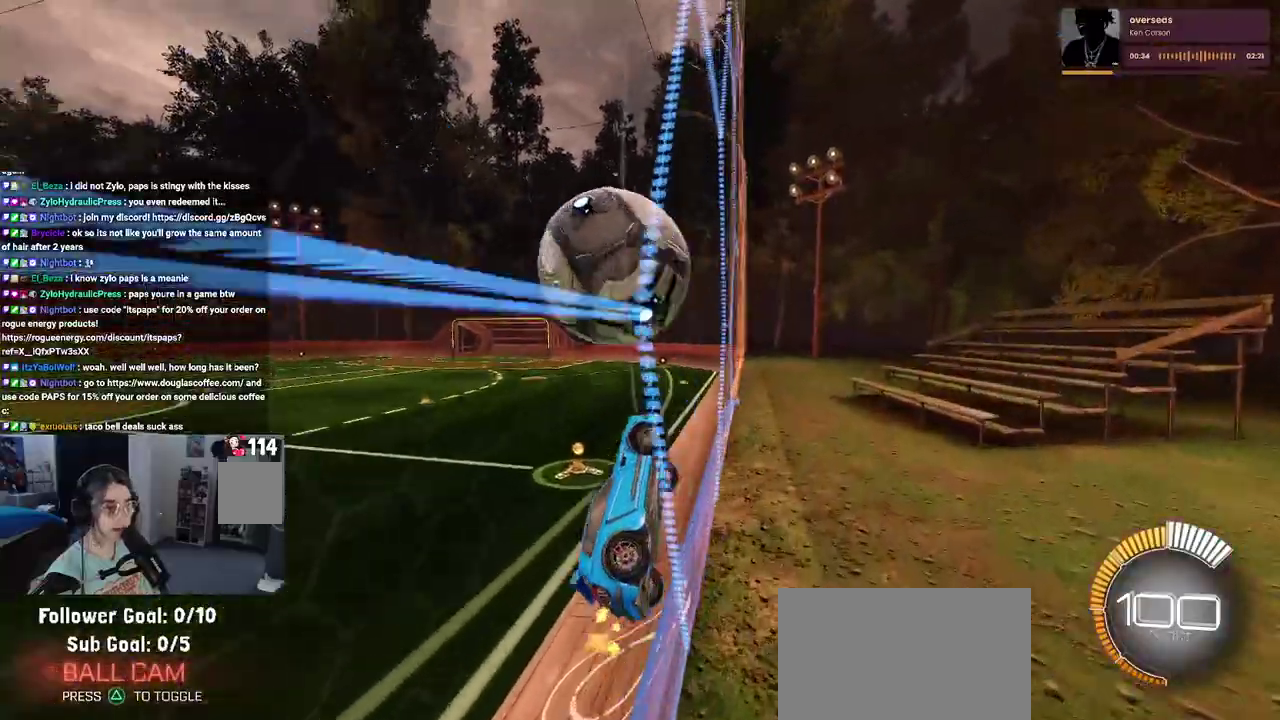
Gameplay with a controller (PlayStation layout); each line is a JSON object with the inputs held at the frame after it. "events" lists button and stick changes between this image and that frame as [ms after this image, input, new state], when the widget could be followed in between. Not read: L1 L3 R1 R3.
{"buttons": ["R2"], "left_stick": "left", "right_stick": "center", "events": [[17, "left_stick", "right"], [150, "CROSS", "down"], [150, "left_stick", "center"], [233, "left_stick", "left"], [317, "CROSS", "up"]]}
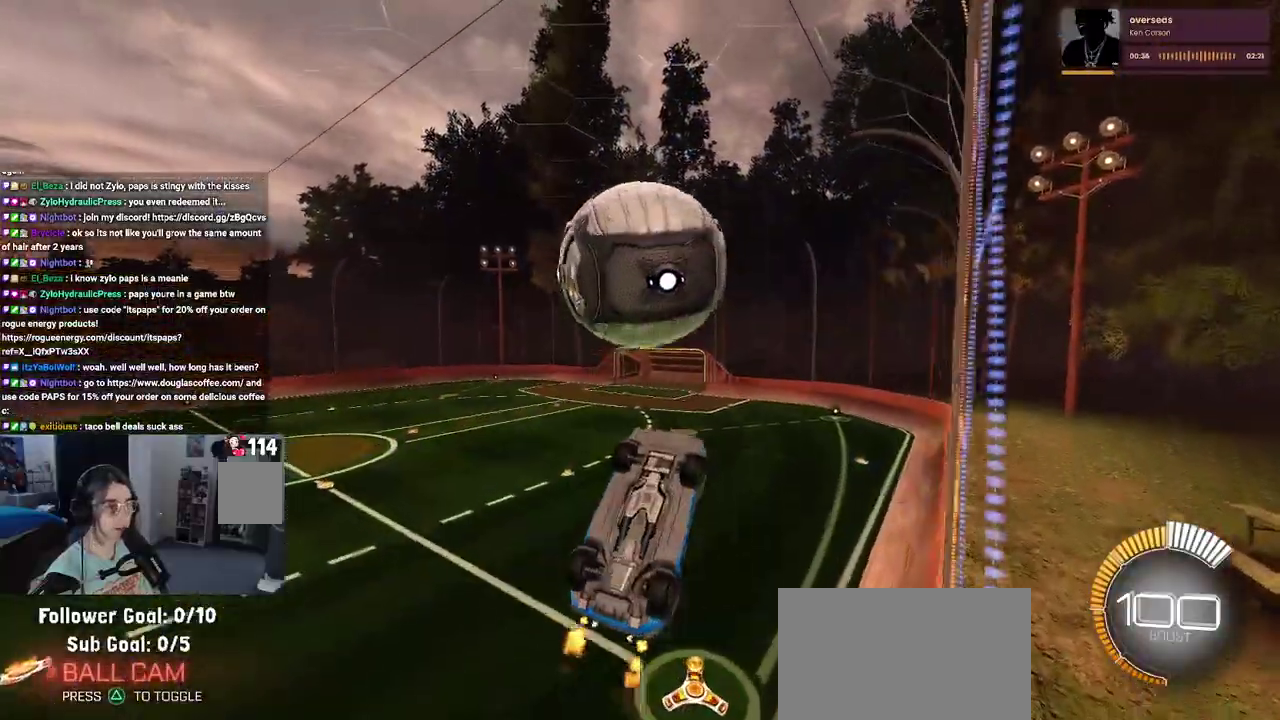
{"buttons": ["R2"], "left_stick": "up-left", "right_stick": "center", "events": [[50, "left_stick", "center"], [100, "left_stick", "up"], [333, "left_stick", "up-left"]]}
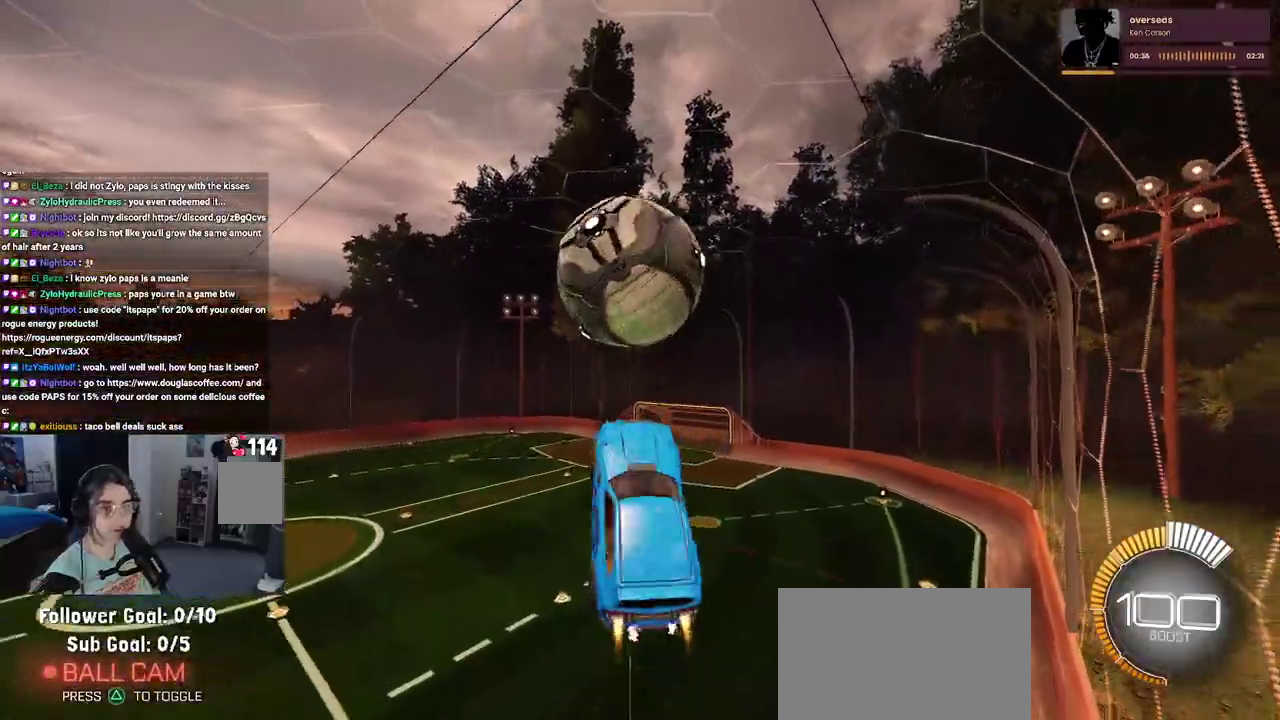
{"buttons": ["R2"], "left_stick": "down", "right_stick": "center", "events": [[133, "left_stick", "center"], [283, "left_stick", "up-left"], [367, "CROSS", "down"], [467, "left_stick", "down"], [483, "CROSS", "up"]]}
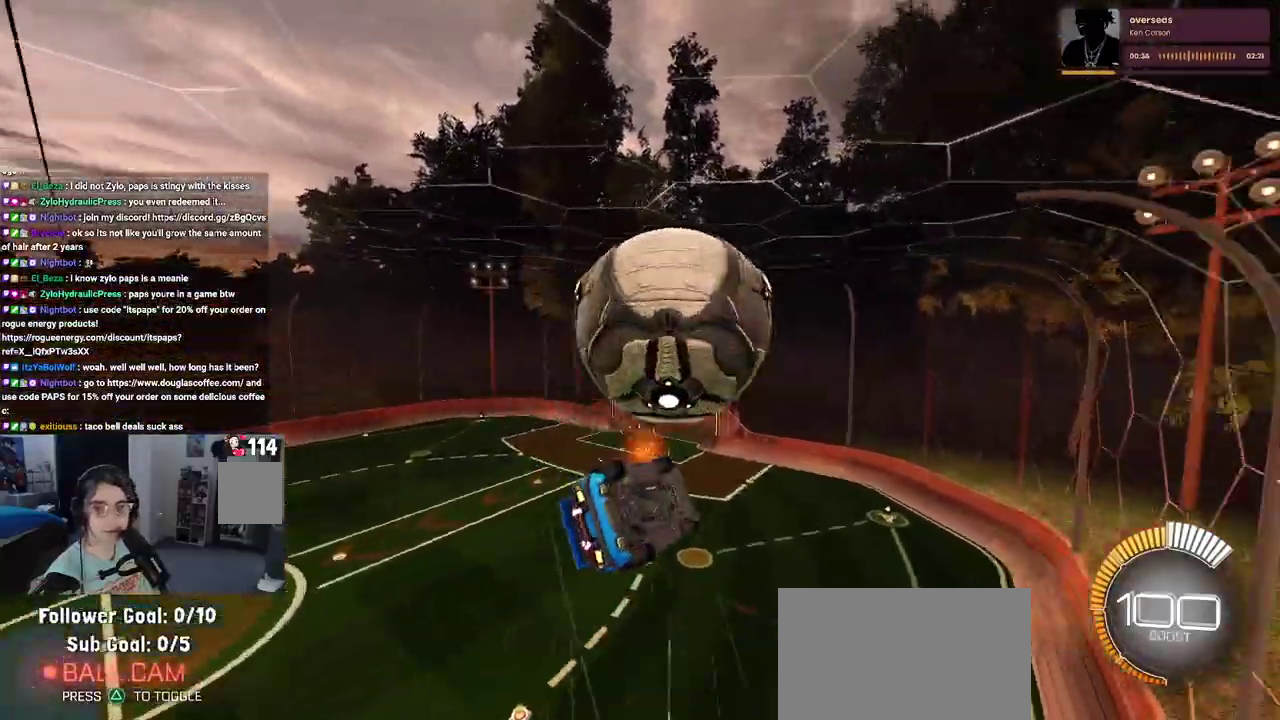
{"buttons": ["R2"], "left_stick": "down-right", "right_stick": "center", "events": [[100, "left_stick", "center"], [267, "left_stick", "down-right"]]}
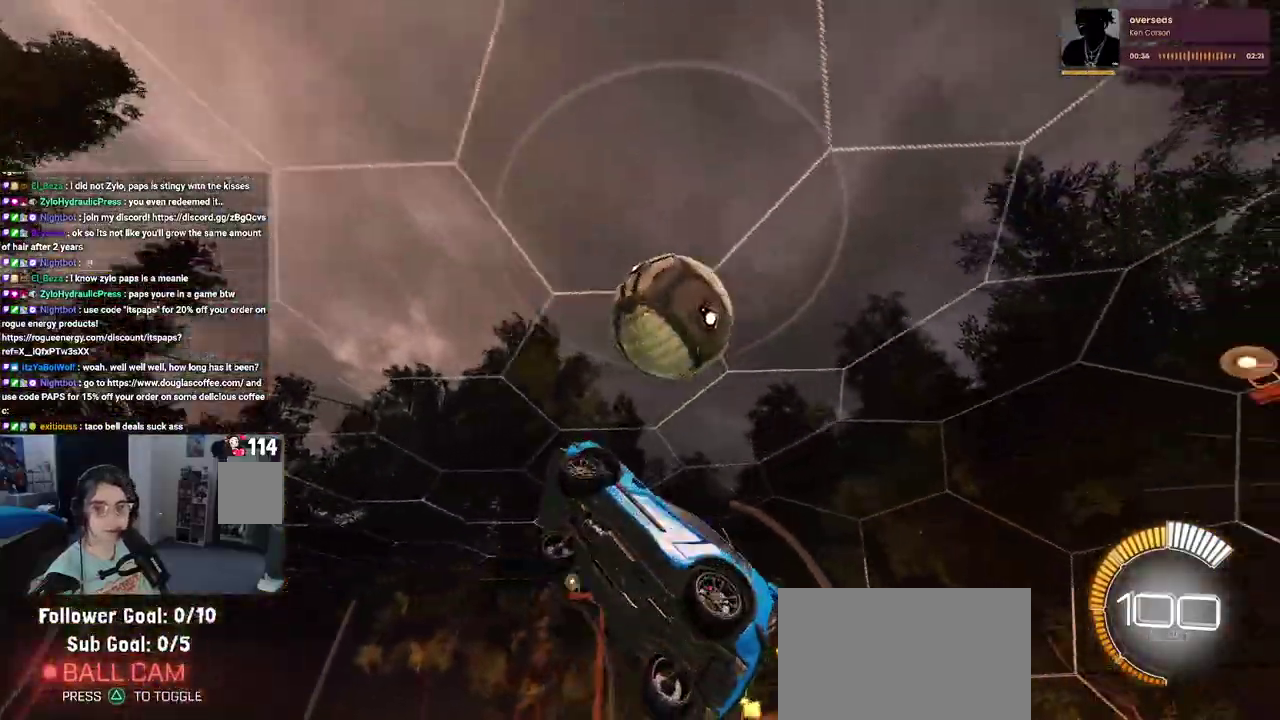
{"buttons": ["R2"], "left_stick": "up", "right_stick": "center", "events": [[400, "left_stick", "up-right"], [500, "left_stick", "up"]]}
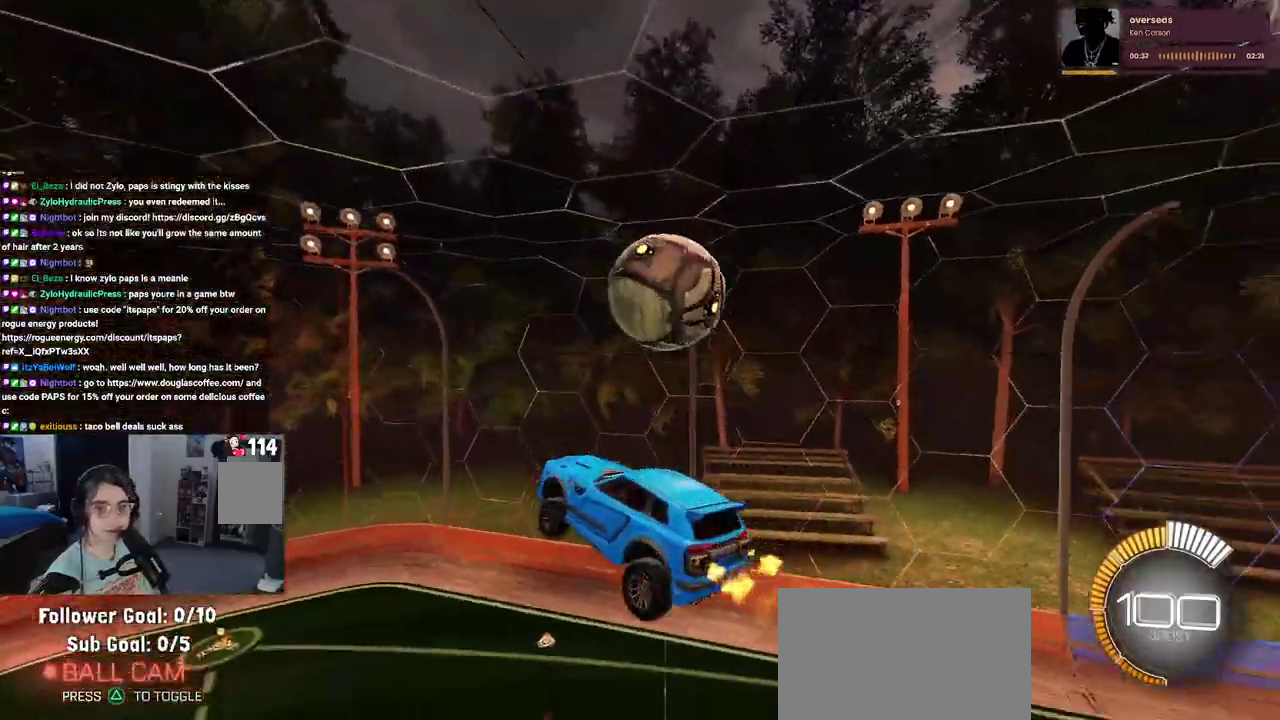
{"buttons": ["R2"], "left_stick": "down-left", "right_stick": "center", "events": [[150, "left_stick", "up-left"], [267, "left_stick", "left"], [433, "left_stick", "down-left"]]}
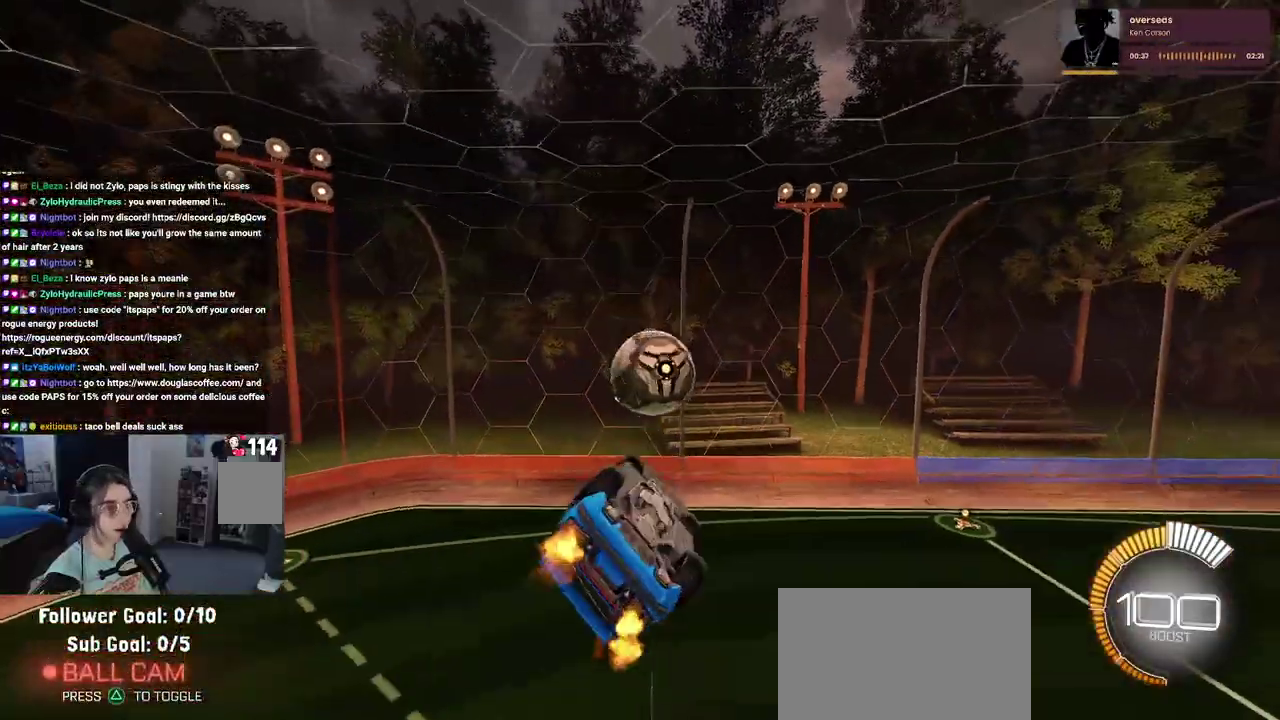
{"buttons": ["SQUARE", "R2"], "left_stick": "up-left", "right_stick": "center", "events": [[150, "left_stick", "left"], [200, "left_stick", "up-left"], [317, "SQUARE", "down"]]}
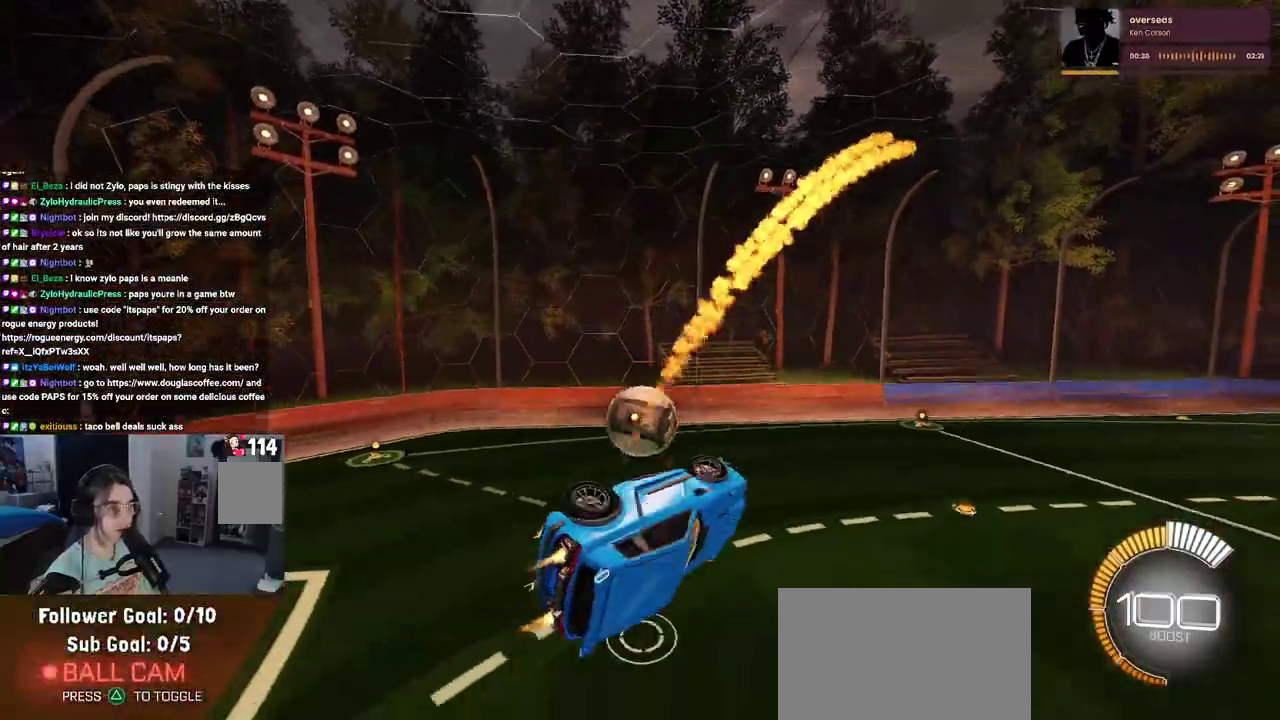
{"buttons": ["SQUARE", "R2"], "left_stick": "center", "right_stick": "center", "events": [[150, "left_stick", "center"]]}
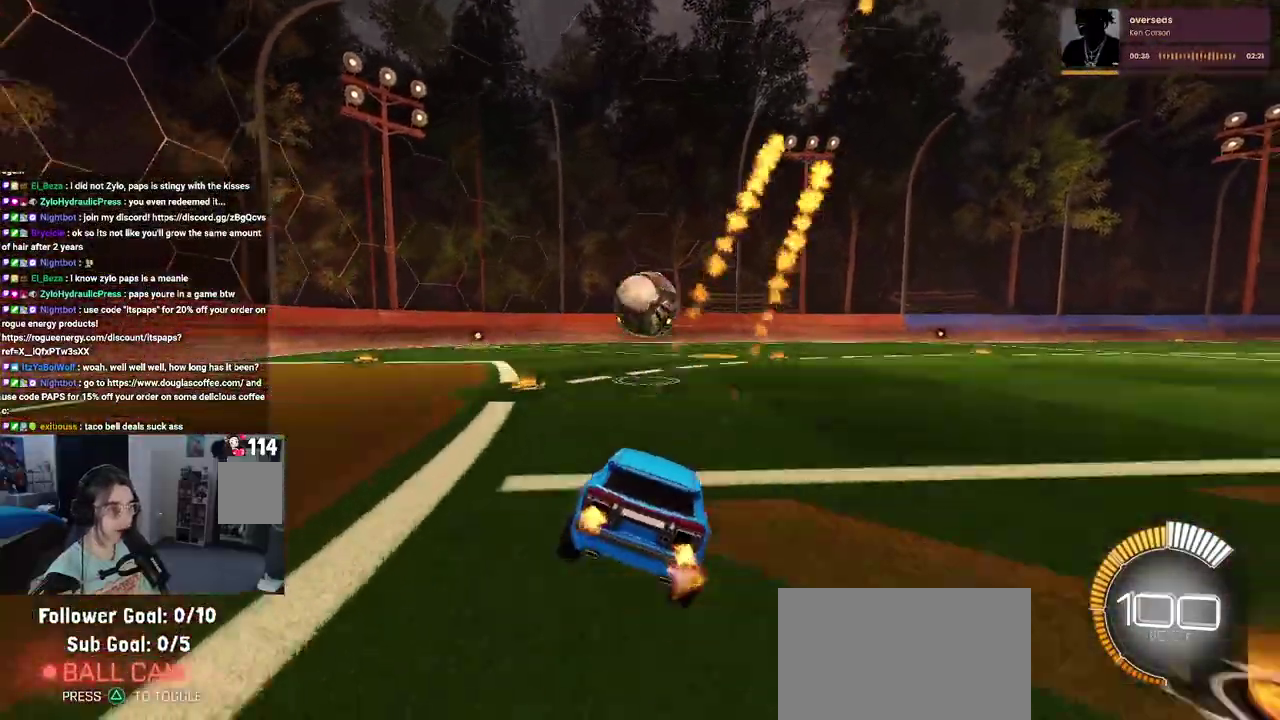
{"buttons": ["CROSS", "R2"], "left_stick": "center", "right_stick": "center", "events": [[183, "left_stick", "down-right"], [217, "CROSS", "down"], [317, "left_stick", "down"], [350, "SQUARE", "up"], [400, "CROSS", "up"], [433, "left_stick", "center"], [483, "CROSS", "down"]]}
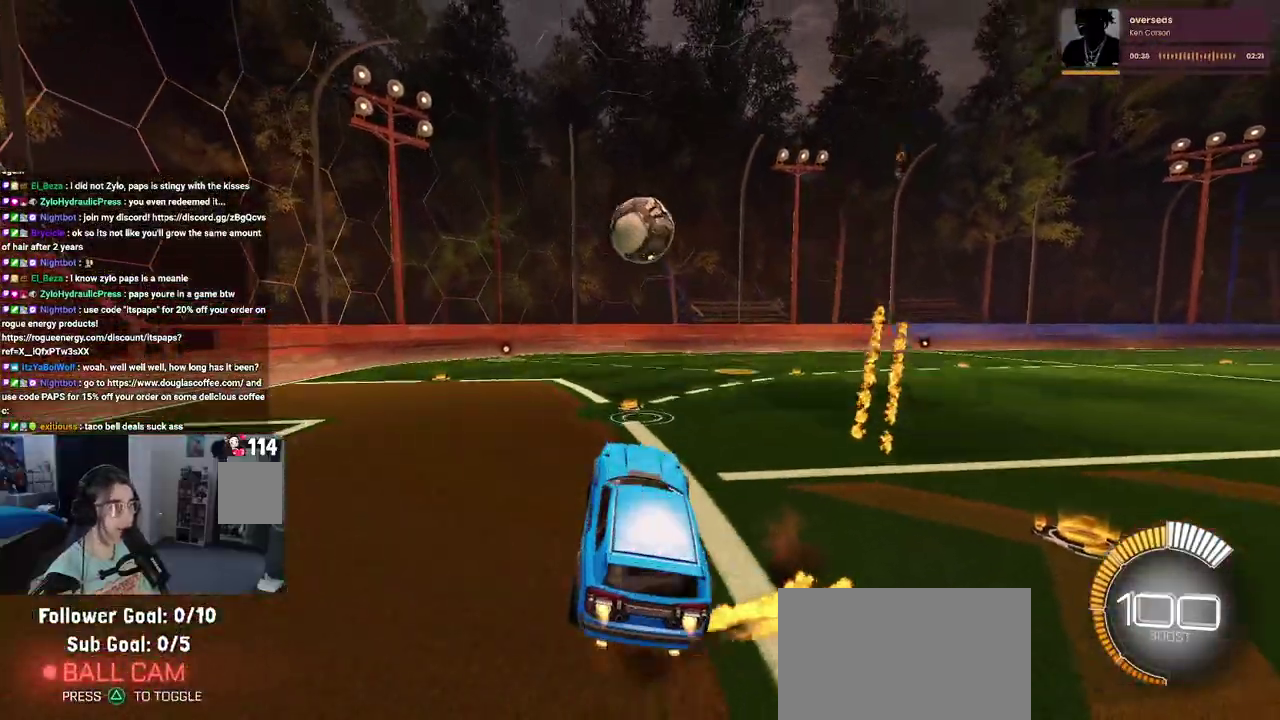
{"buttons": ["R2"], "left_stick": "down-left", "right_stick": "center", "events": [[133, "CROSS", "up"], [150, "left_stick", "up"], [283, "left_stick", "center"], [383, "left_stick", "left"], [500, "left_stick", "down-left"]]}
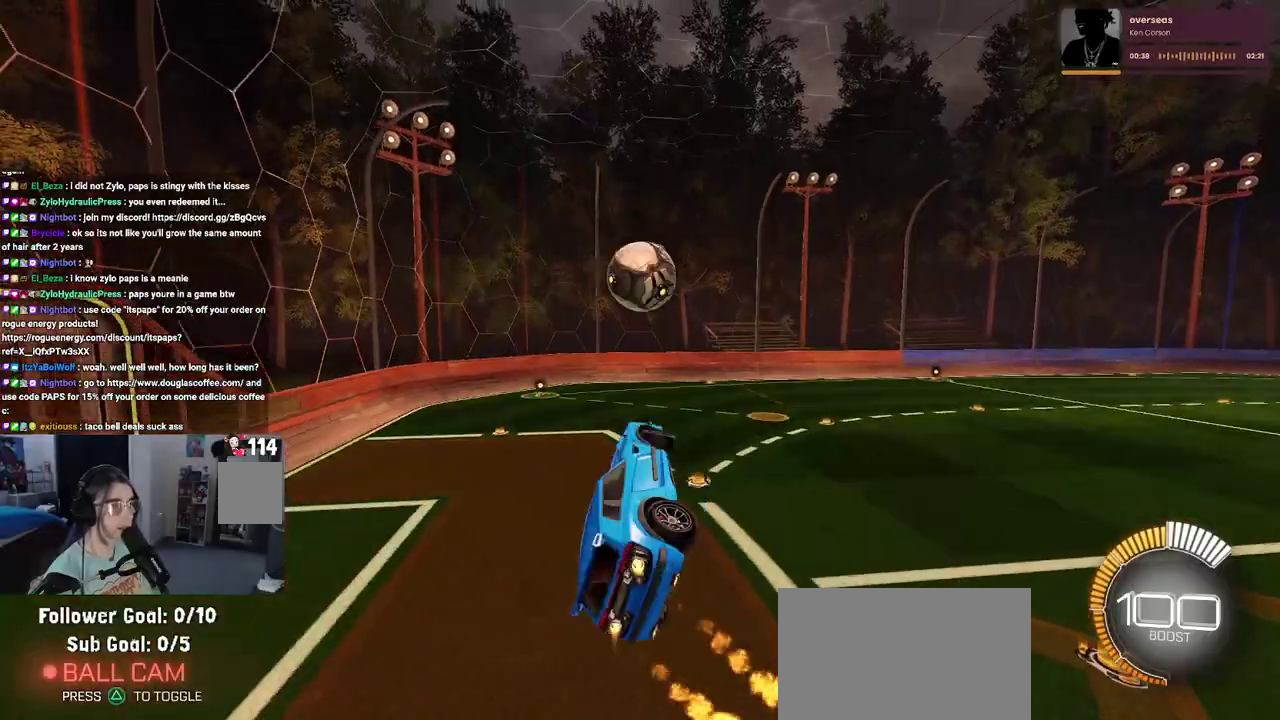
{"buttons": ["R2"], "left_stick": "right", "right_stick": "center", "events": [[133, "left_stick", "left"], [267, "left_stick", "center"], [350, "left_stick", "down-right"], [467, "left_stick", "right"]]}
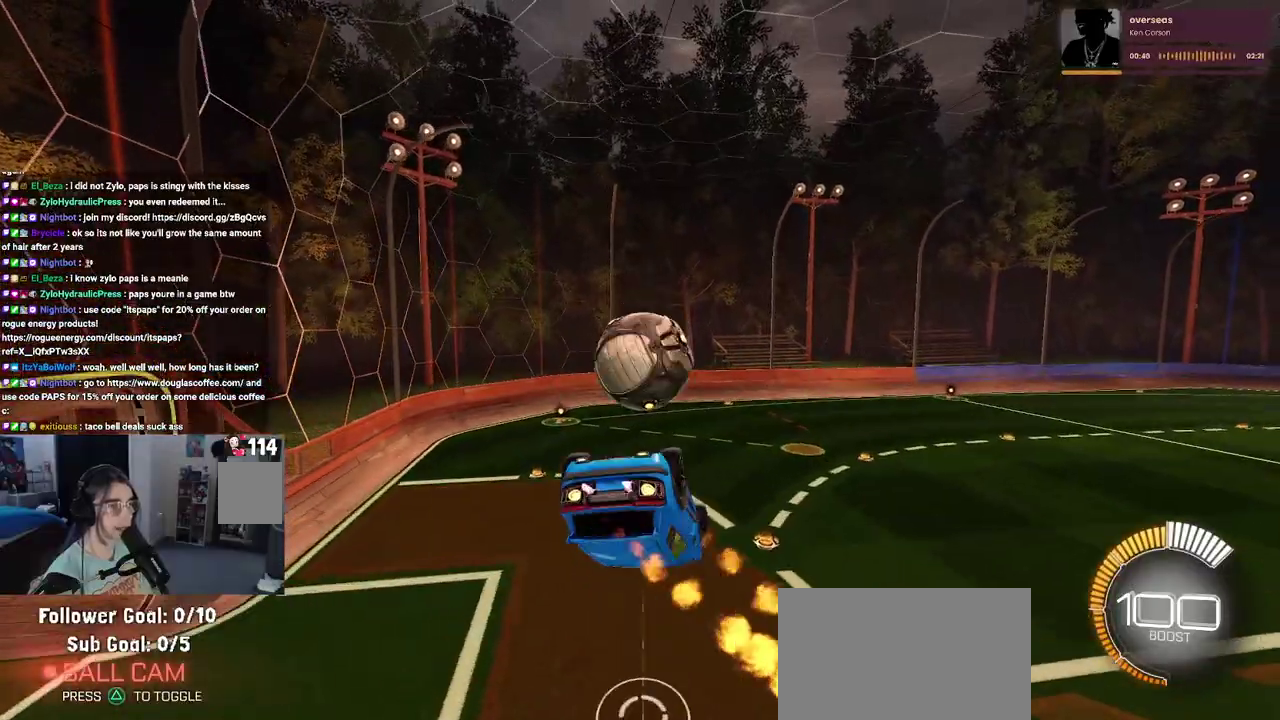
{"buttons": ["R2"], "left_stick": "up", "right_stick": "center", "events": [[33, "left_stick", "center"], [500, "left_stick", "up"]]}
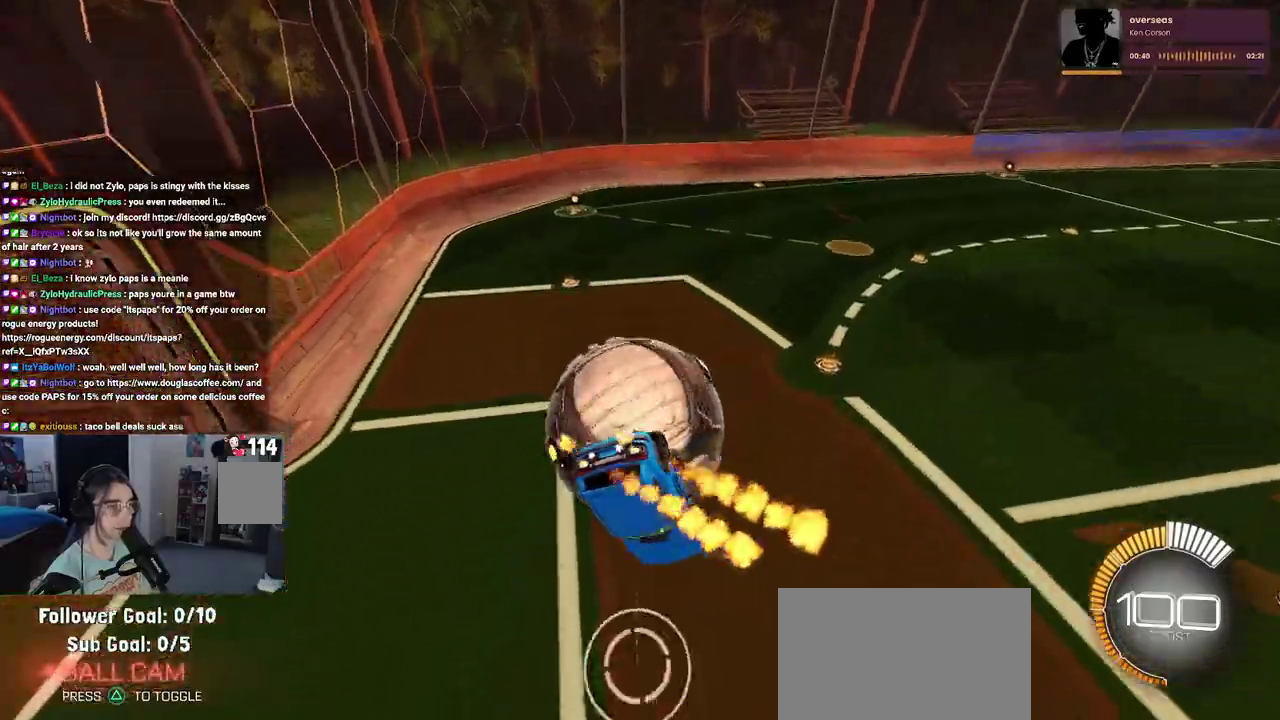
{"buttons": ["R2"], "left_stick": "up-left", "right_stick": "center", "events": [[83, "left_stick", "up-left"]]}
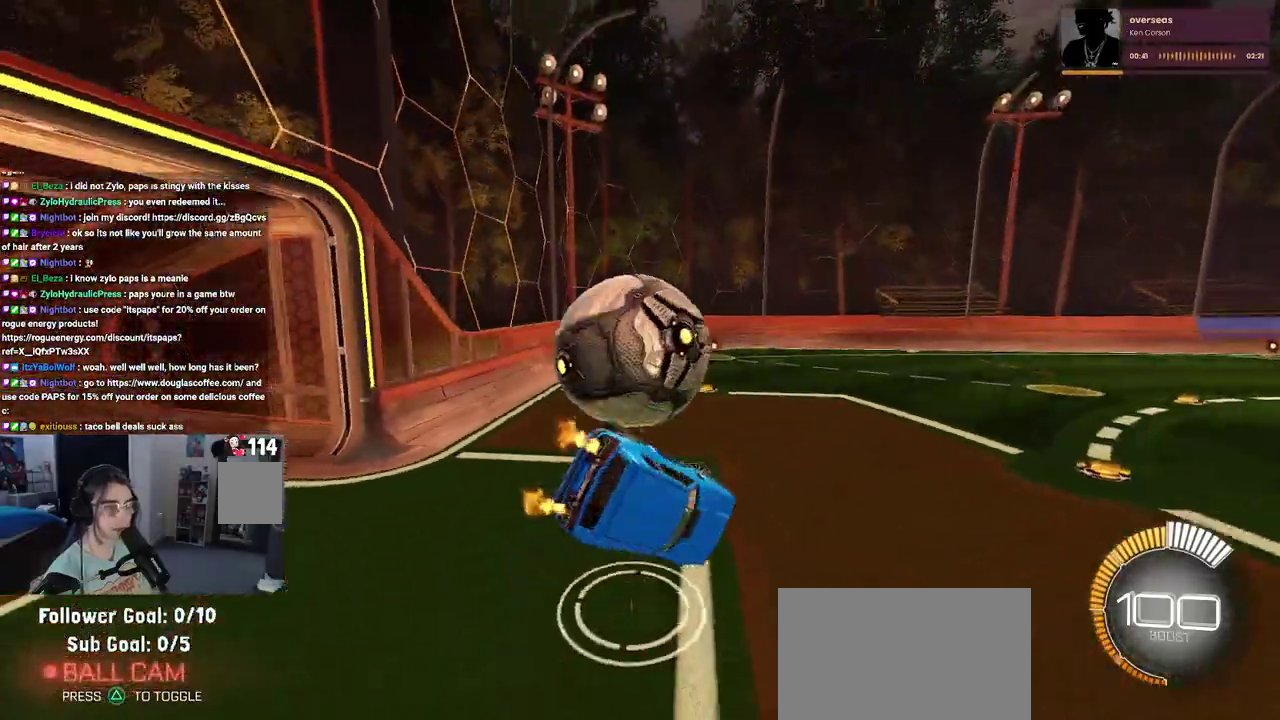
{"buttons": ["R2"], "left_stick": "up-left", "right_stick": "center", "events": [[50, "SQUARE", "down"], [283, "SQUARE", "up"]]}
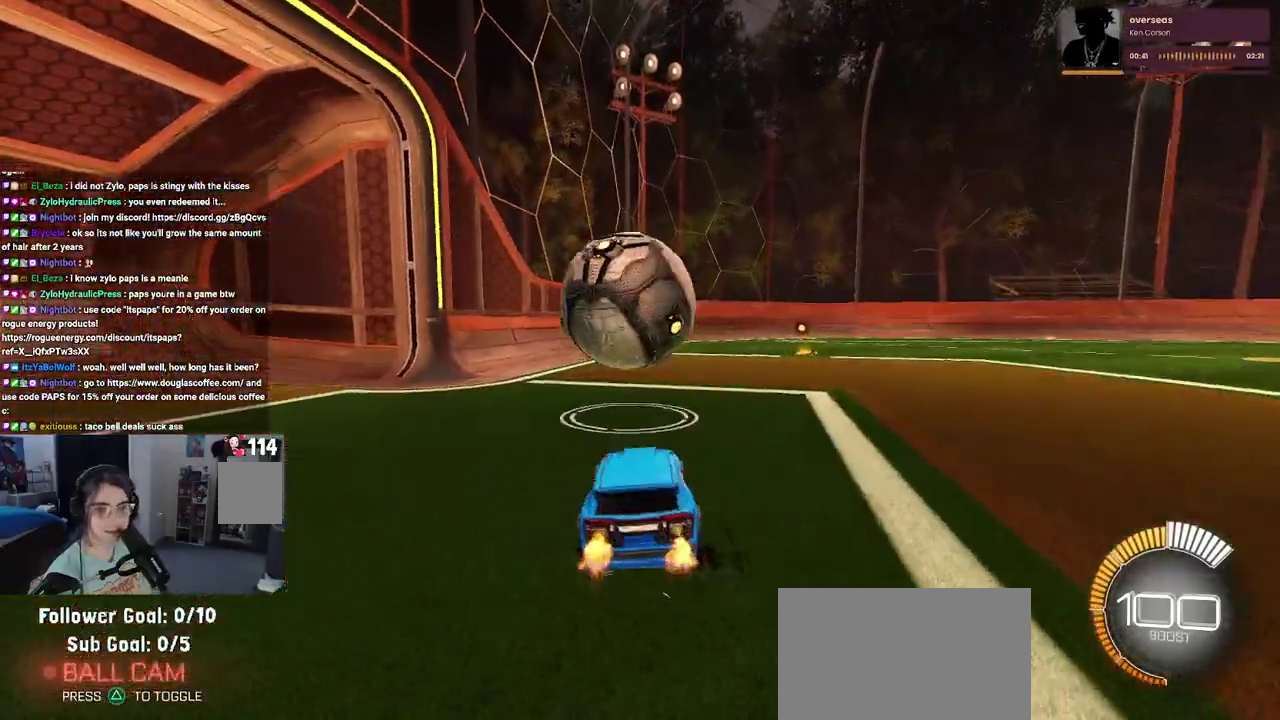
{"buttons": ["CROSS", "R2"], "left_stick": "down-right", "right_stick": "center", "events": [[233, "left_stick", "center"], [450, "CROSS", "down"], [450, "left_stick", "down-right"]]}
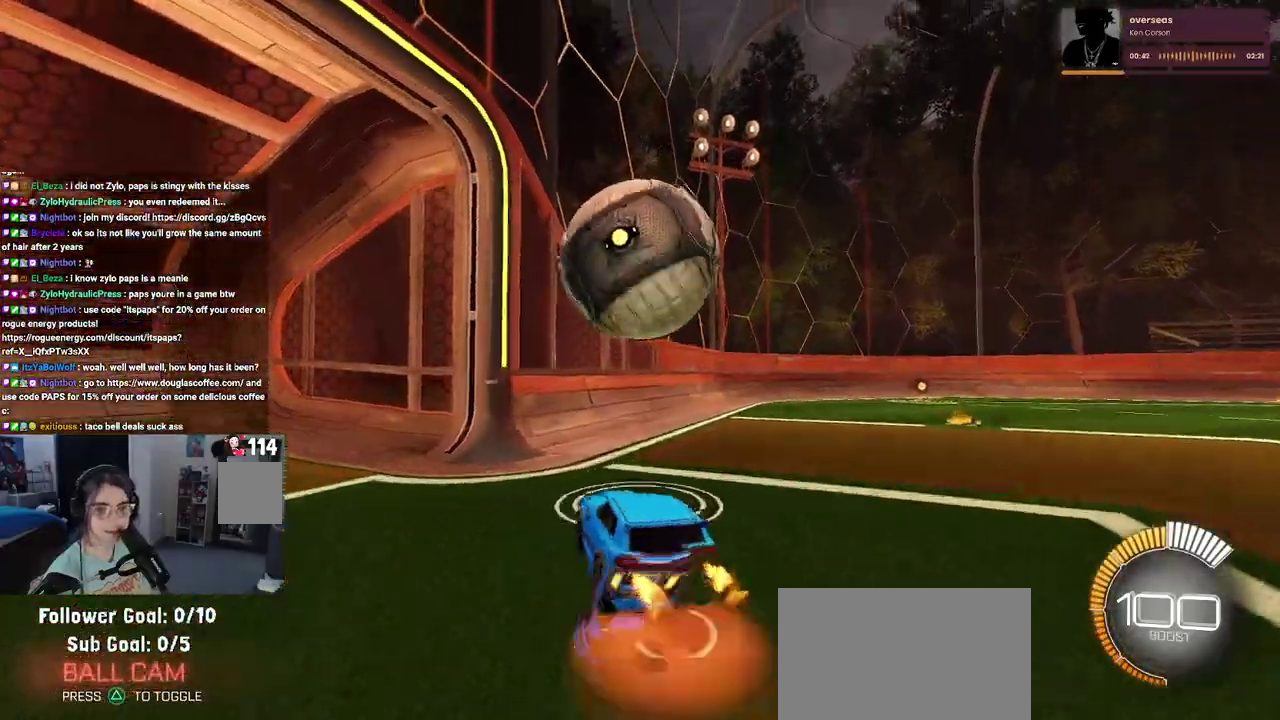
{"buttons": ["R2"], "left_stick": "up-left", "right_stick": "center", "events": [[150, "CROSS", "up"], [417, "left_stick", "up-left"]]}
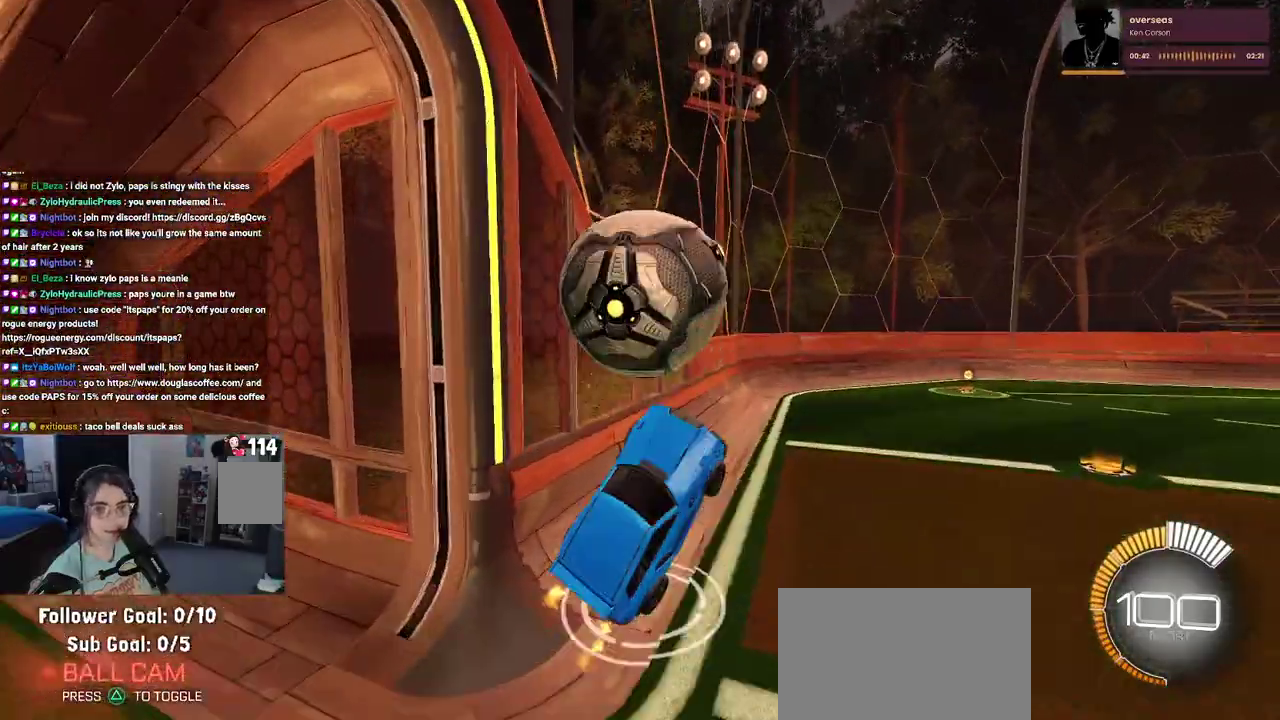
{"buttons": ["SQUARE", "R2"], "left_stick": "down", "right_stick": "center", "events": [[133, "CROSS", "down"], [300, "left_stick", "down"], [317, "CROSS", "up"], [383, "SQUARE", "down"]]}
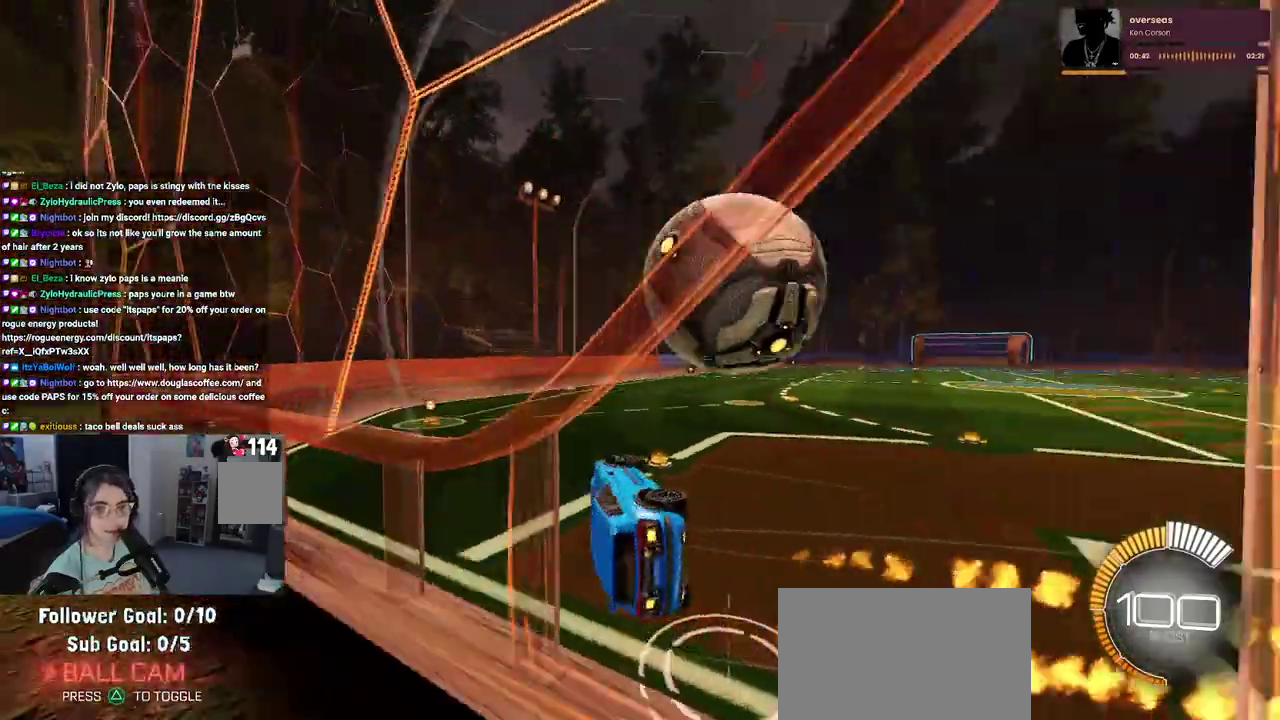
{"buttons": ["SQUARE"], "left_stick": "down-left", "right_stick": "center", "events": [[33, "left_stick", "down-left"], [67, "R2", "up"]]}
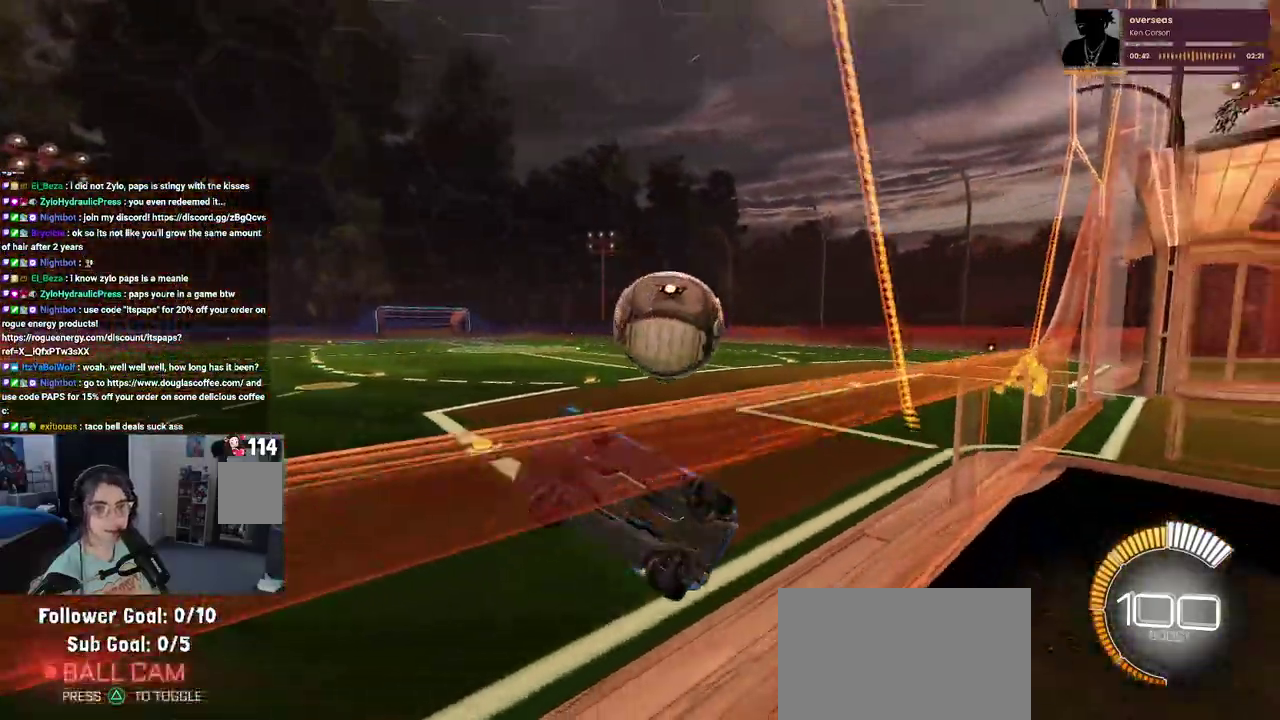
{"buttons": ["L2"], "left_stick": "right", "right_stick": "center", "events": [[50, "R2", "down"], [150, "left_stick", "center"], [167, "SQUARE", "up"], [367, "R2", "up"], [433, "L2", "down"], [467, "left_stick", "right"]]}
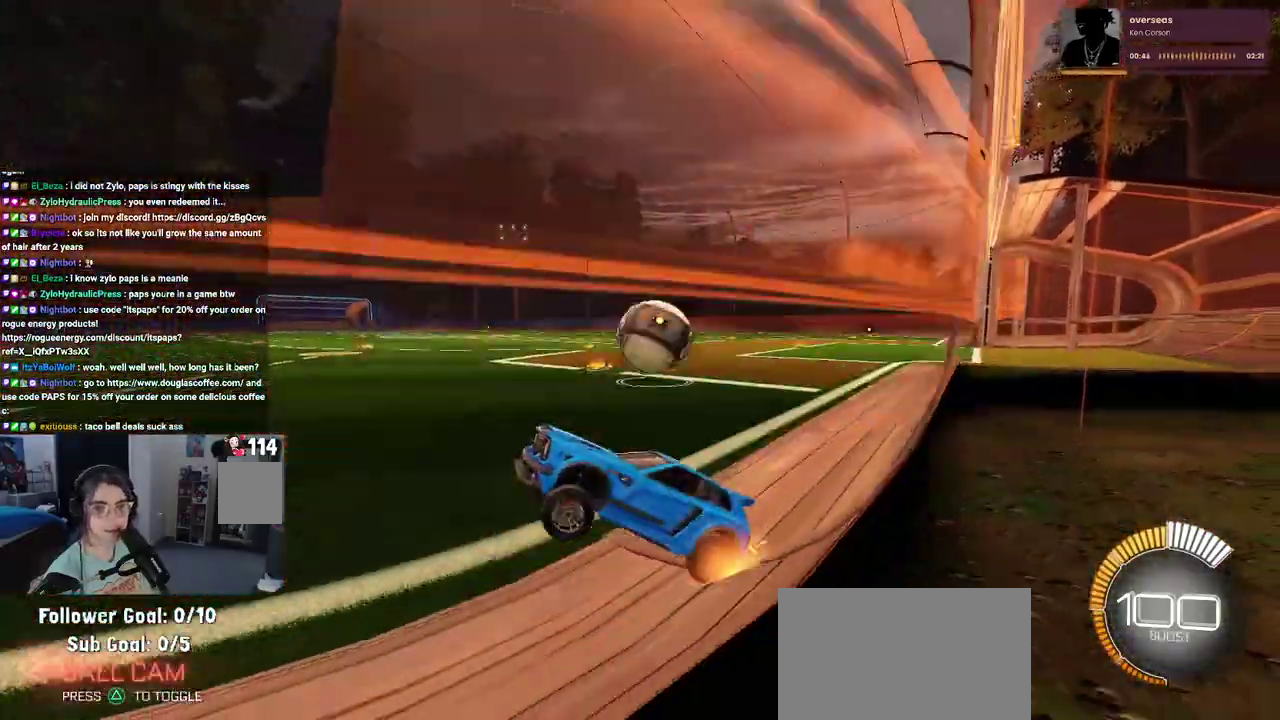
{"buttons": ["R2"], "left_stick": "center", "right_stick": "center", "events": [[333, "R2", "down"], [400, "left_stick", "center"], [433, "L2", "up"]]}
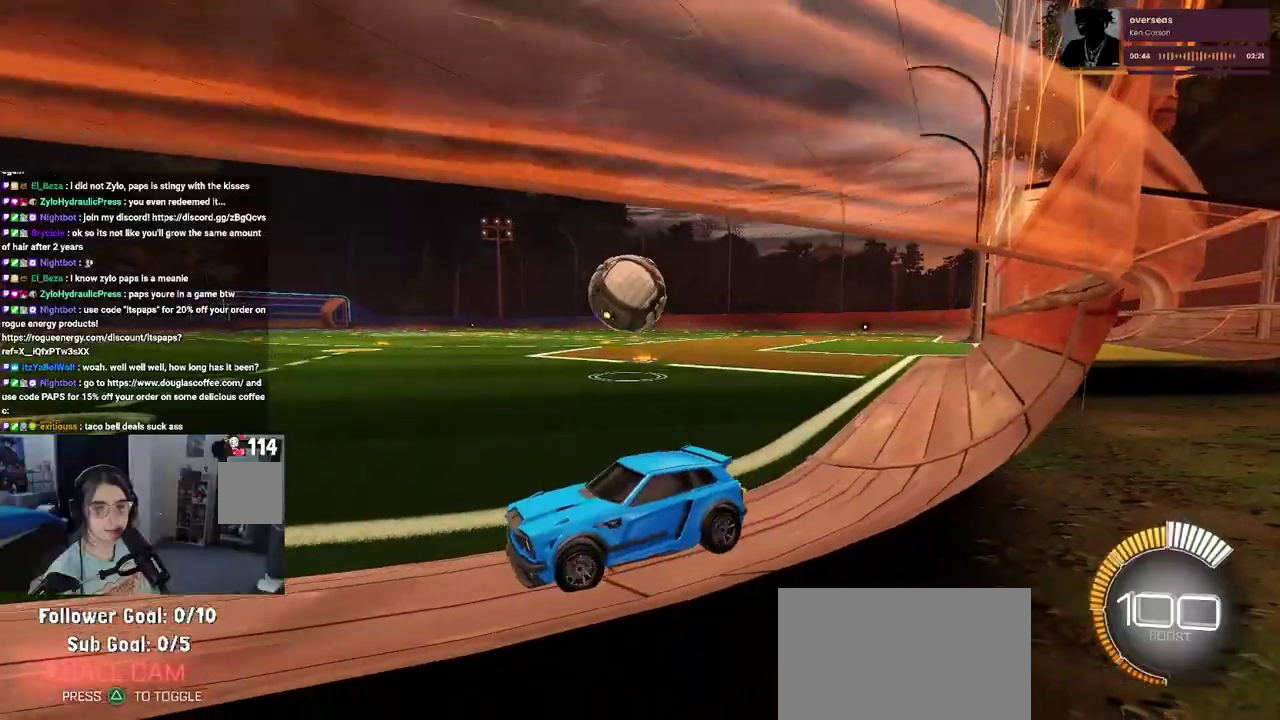
{"buttons": ["R2"], "left_stick": "right", "right_stick": "center", "events": [[283, "left_stick", "left"], [383, "left_stick", "center"], [467, "left_stick", "right"]]}
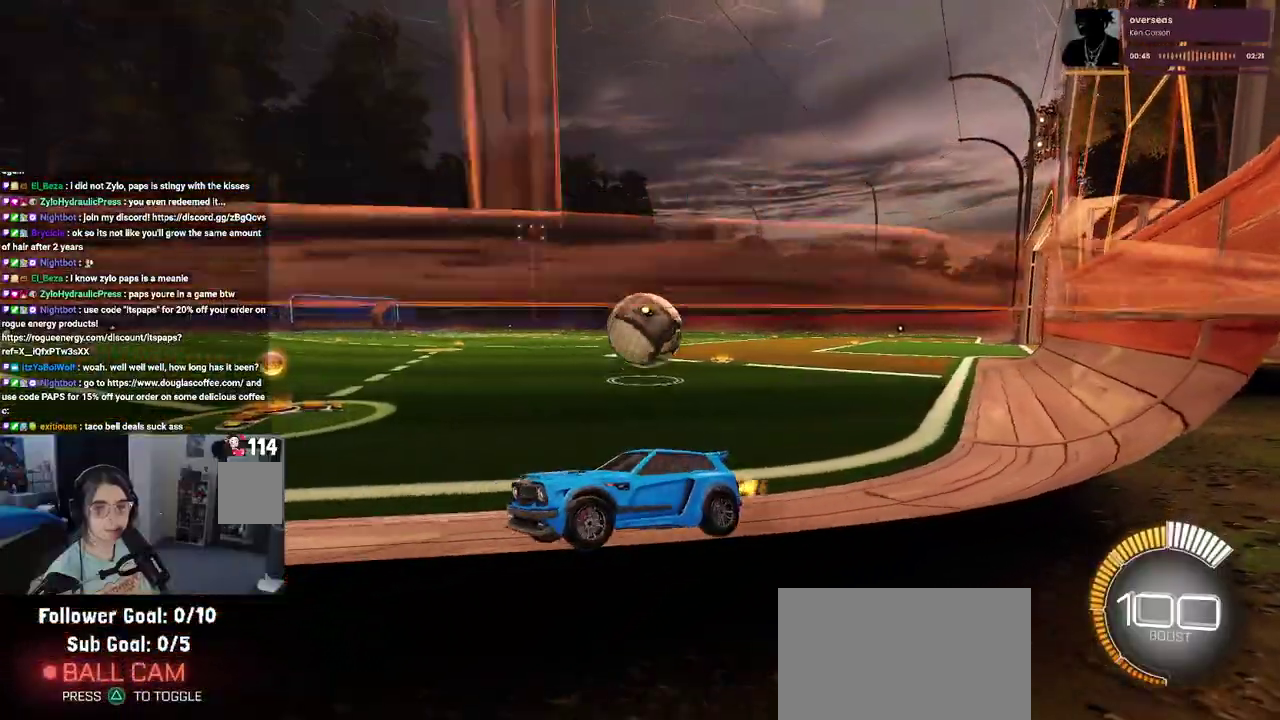
{"buttons": ["R2"], "left_stick": "right", "right_stick": "center", "events": [[67, "SQUARE", "down"], [350, "SQUARE", "up"]]}
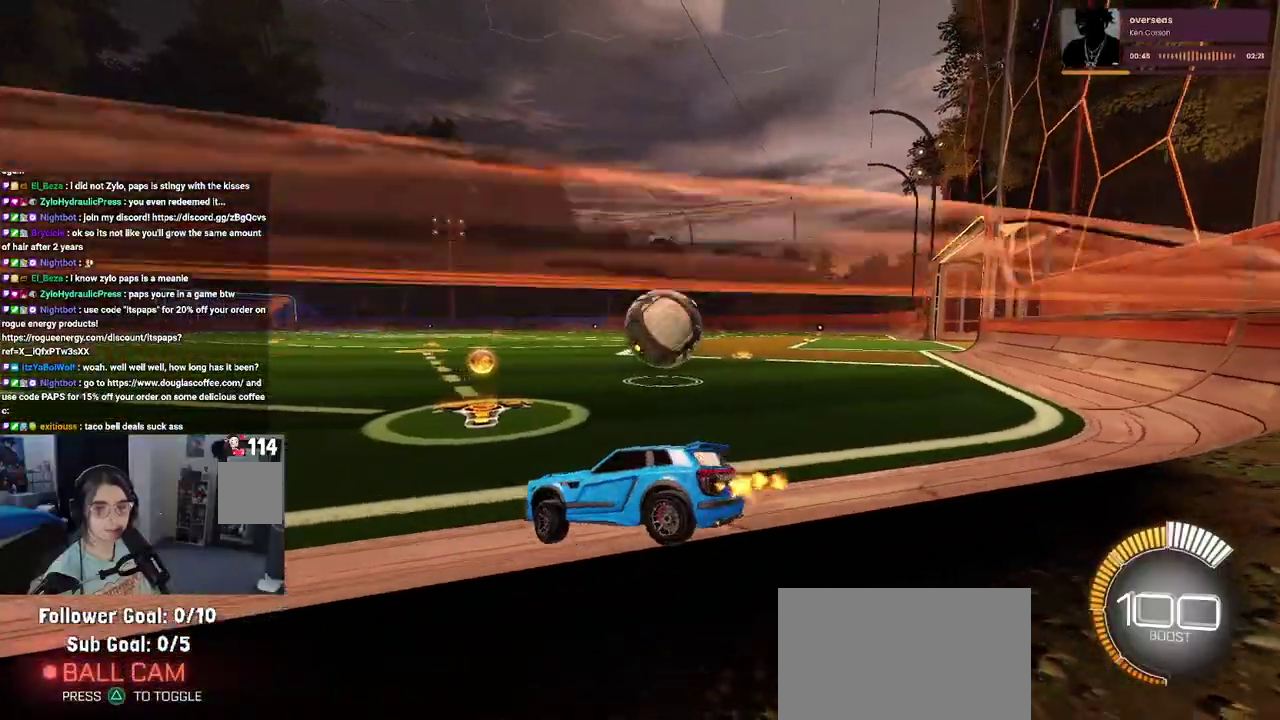
{"buttons": ["R2"], "left_stick": "down-right", "right_stick": "center", "events": [[200, "left_stick", "center"], [417, "left_stick", "down-right"]]}
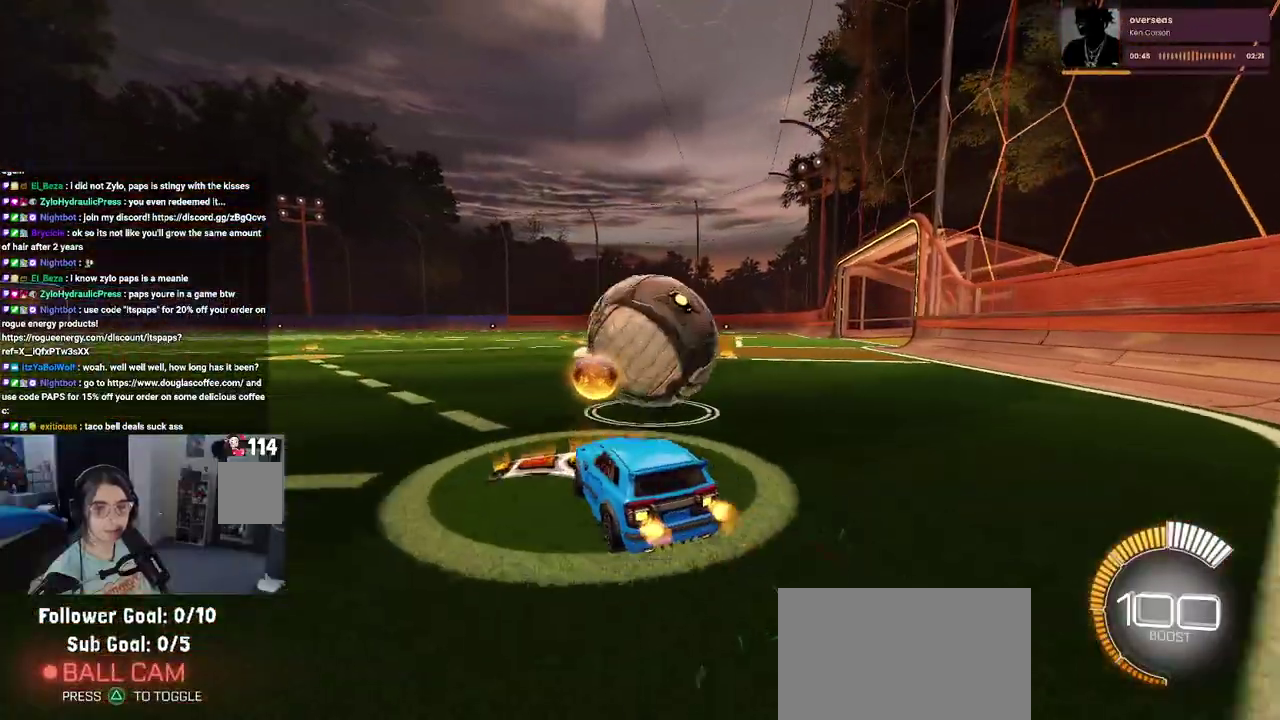
{"buttons": ["R2"], "left_stick": "center", "right_stick": "center", "events": [[133, "left_stick", "center"], [300, "left_stick", "left"], [417, "left_stick", "center"]]}
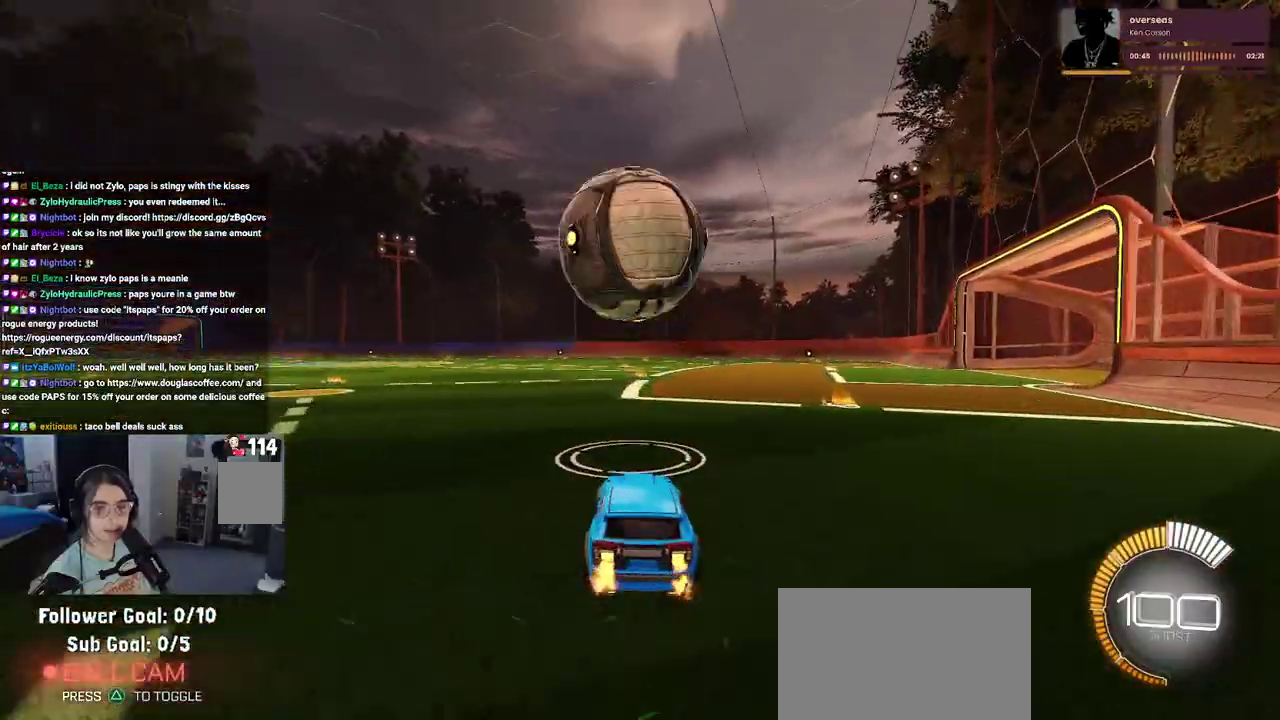
{"buttons": ["CROSS", "R2"], "left_stick": "down", "right_stick": "center", "events": [[483, "left_stick", "down"], [500, "CROSS", "down"]]}
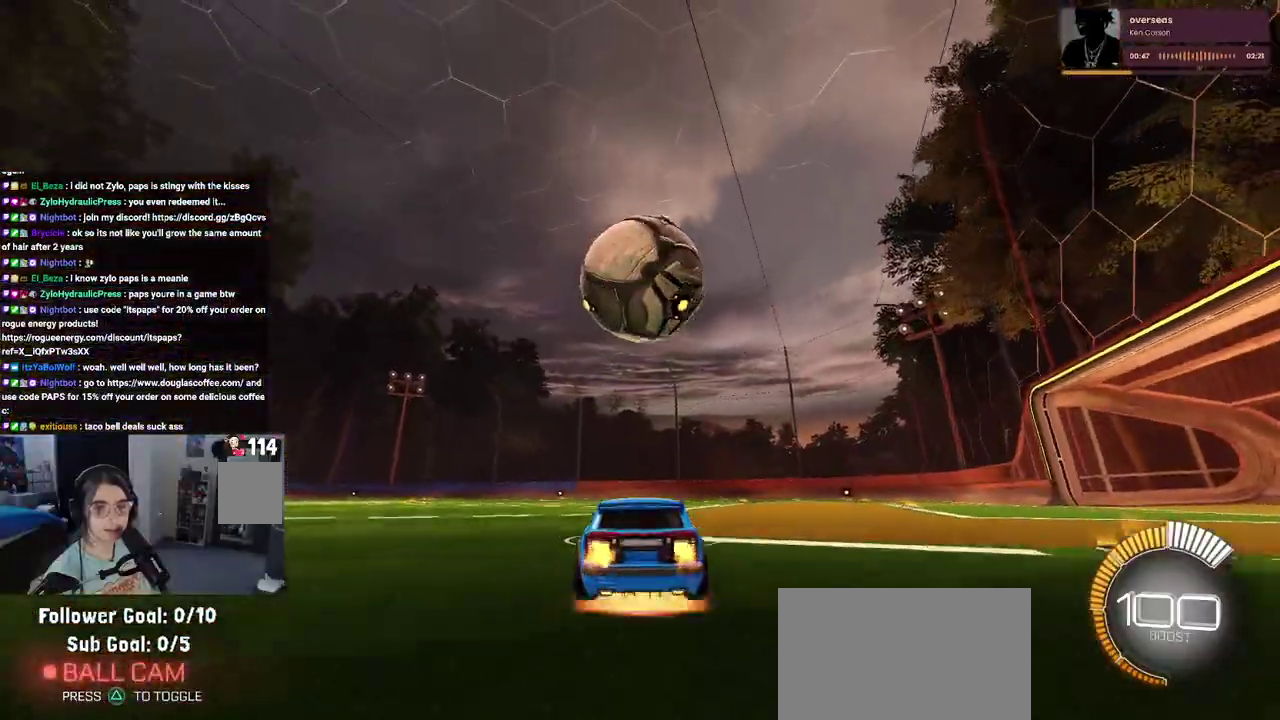
{"buttons": ["R2"], "left_stick": "center", "right_stick": "center", "events": [[150, "CROSS", "up"], [183, "left_stick", "center"]]}
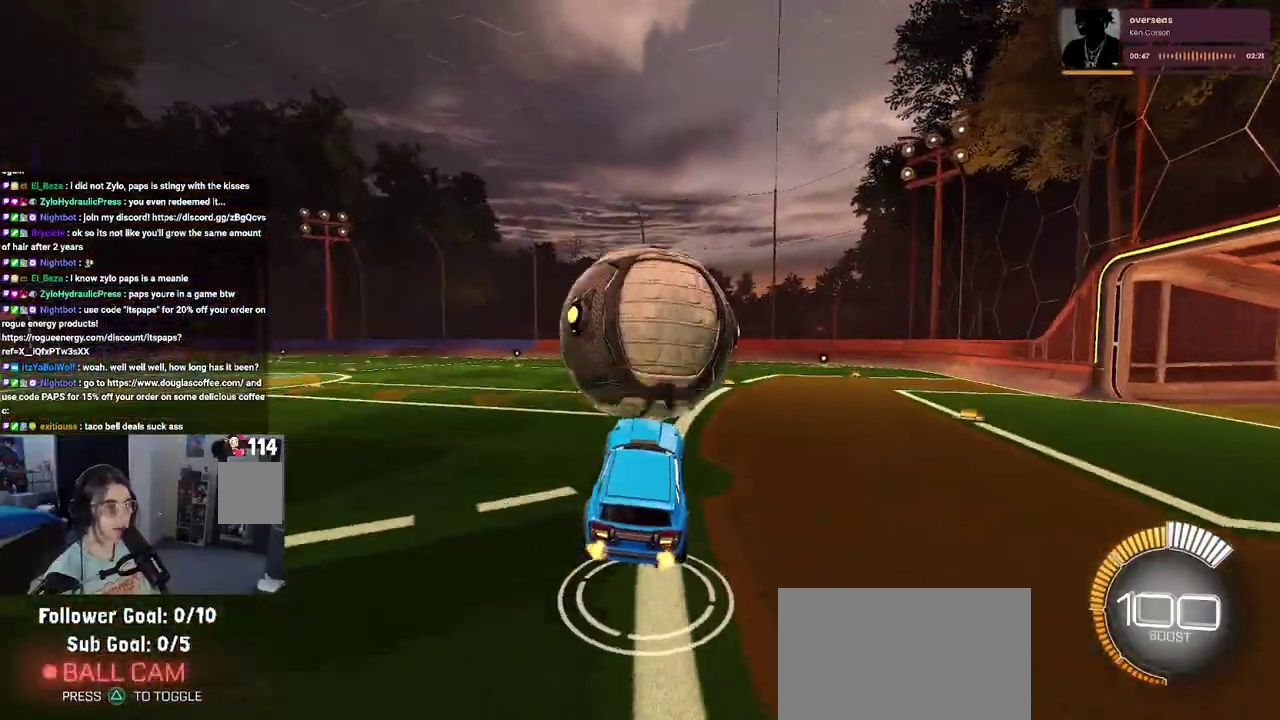
{"buttons": ["R2"], "left_stick": "down-left", "right_stick": "center", "events": [[83, "left_stick", "up-left"], [117, "CROSS", "down"], [233, "left_stick", "down"], [250, "CROSS", "up"], [417, "left_stick", "center"], [500, "left_stick", "down-left"]]}
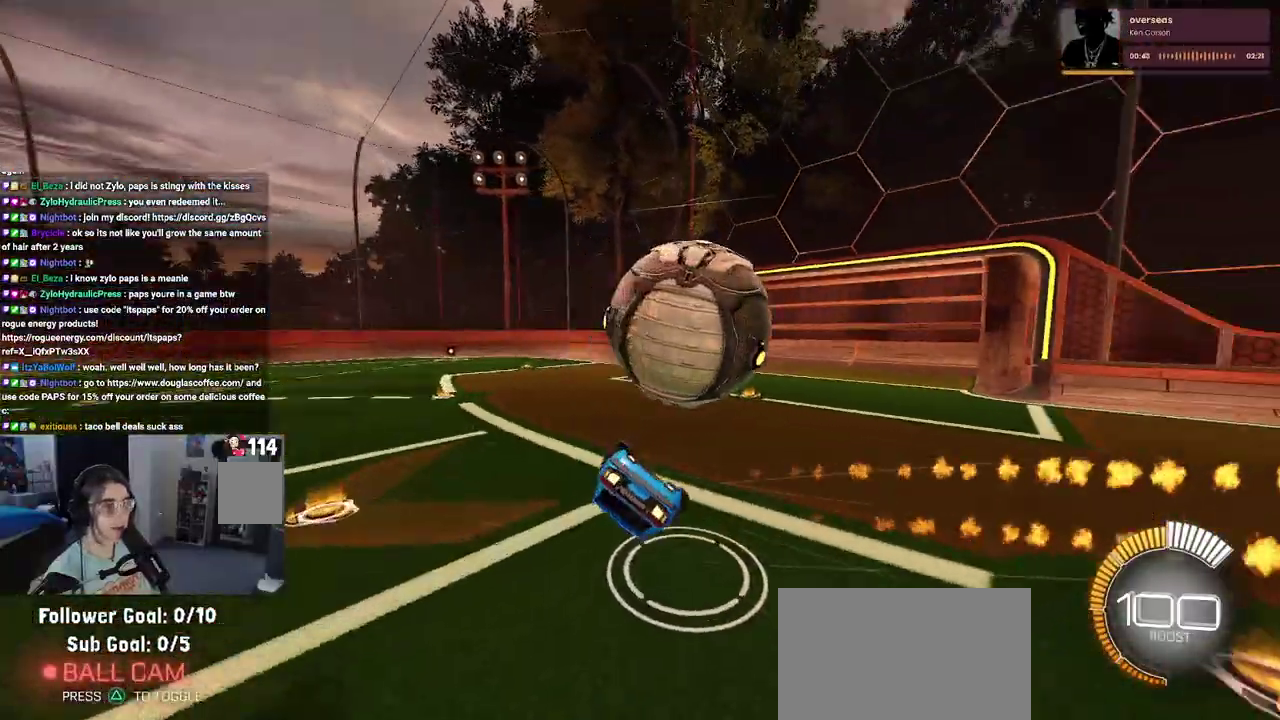
{"buttons": ["R2"], "left_stick": "left", "right_stick": "center", "events": [[33, "SQUARE", "down"], [217, "left_stick", "left"], [467, "SQUARE", "up"]]}